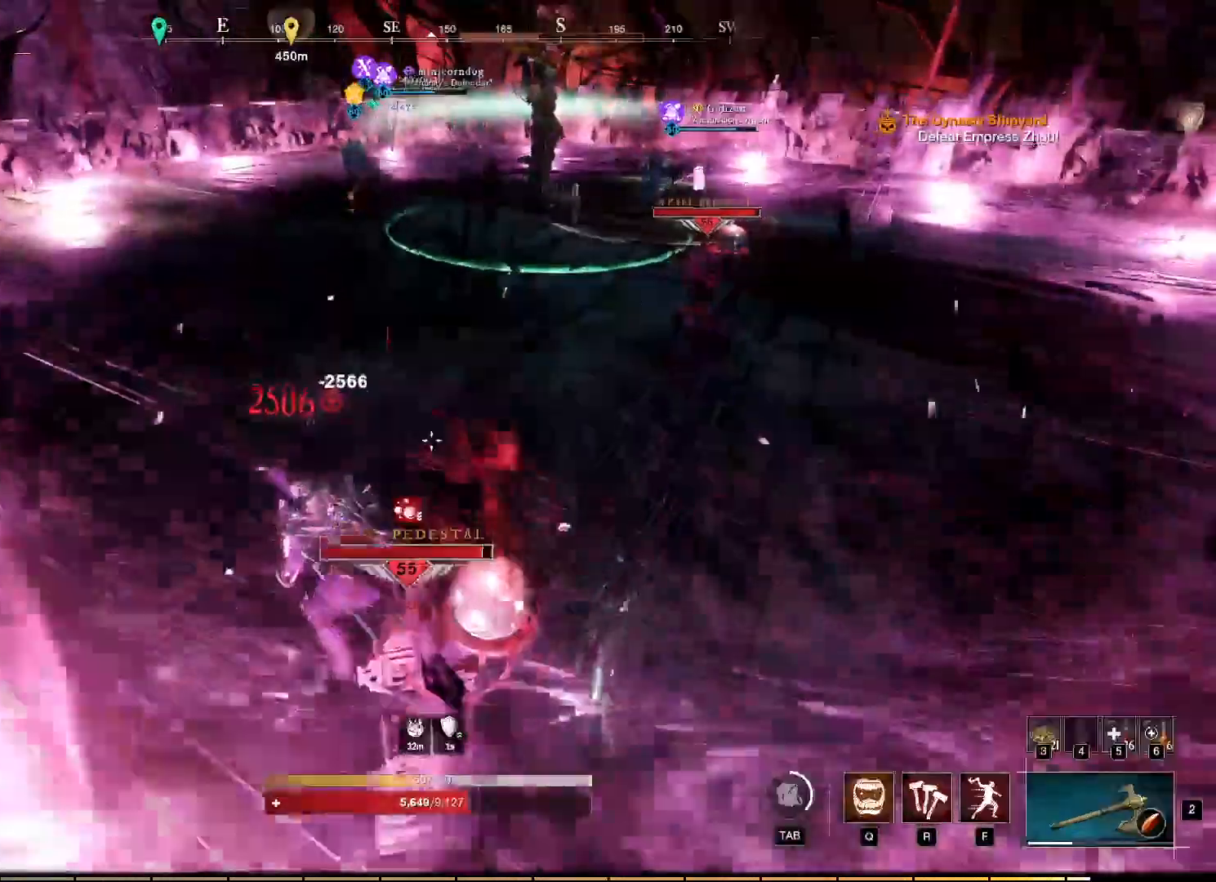
Gameplay with keyboard and mouse; each line is a JSON object with the keys and mouse buttons held at the frame after it. "events" lists presses ("down") and releases ("up") of "a", "ctrl", "d", "e", "f", "q", "r", "s", "shift", "space", "tab", "w", "mouse_left", "mouse_wheel", "mouse_right", "mouse_mb4" and "mouse_mb5" between this image and that frame as [ms after this image, input, new state], when the widget could be followed in between. "mouse_left", "mouse_wheel", "mouse_right", "mouse_mb4", "mouse_mb5" = the "left", "wheel", "right", "mb4", "mb5" buttons of the "mouse" list. No other keys are recorded. "wheel" means that the mouse wheel is clicked or scrolled. Mouse movement is not recorded.
{"keys": ["w"], "mouse": [], "events": []}
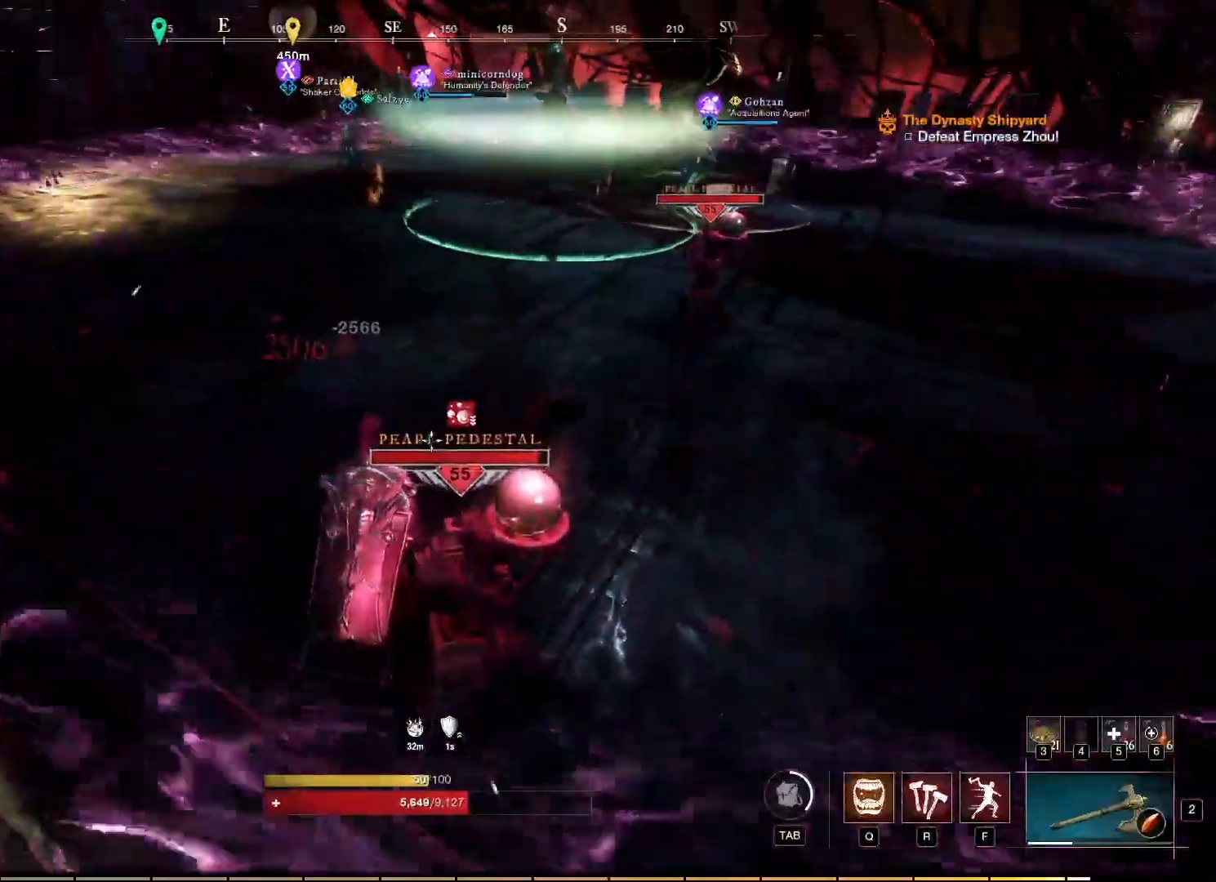
{"keys": ["w"], "mouse": [], "events": []}
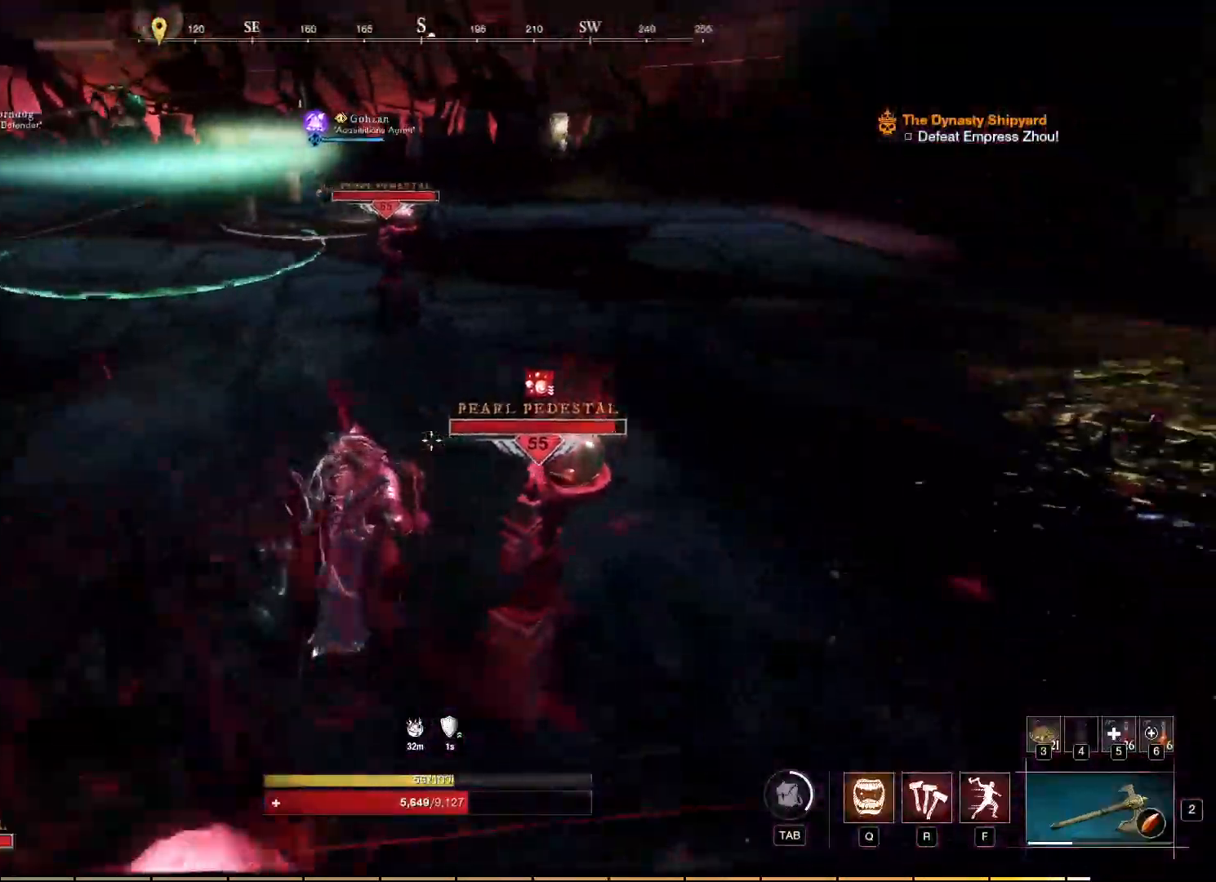
{"keys": ["d", "w"], "mouse": [], "events": [[200, "d", "down"]]}
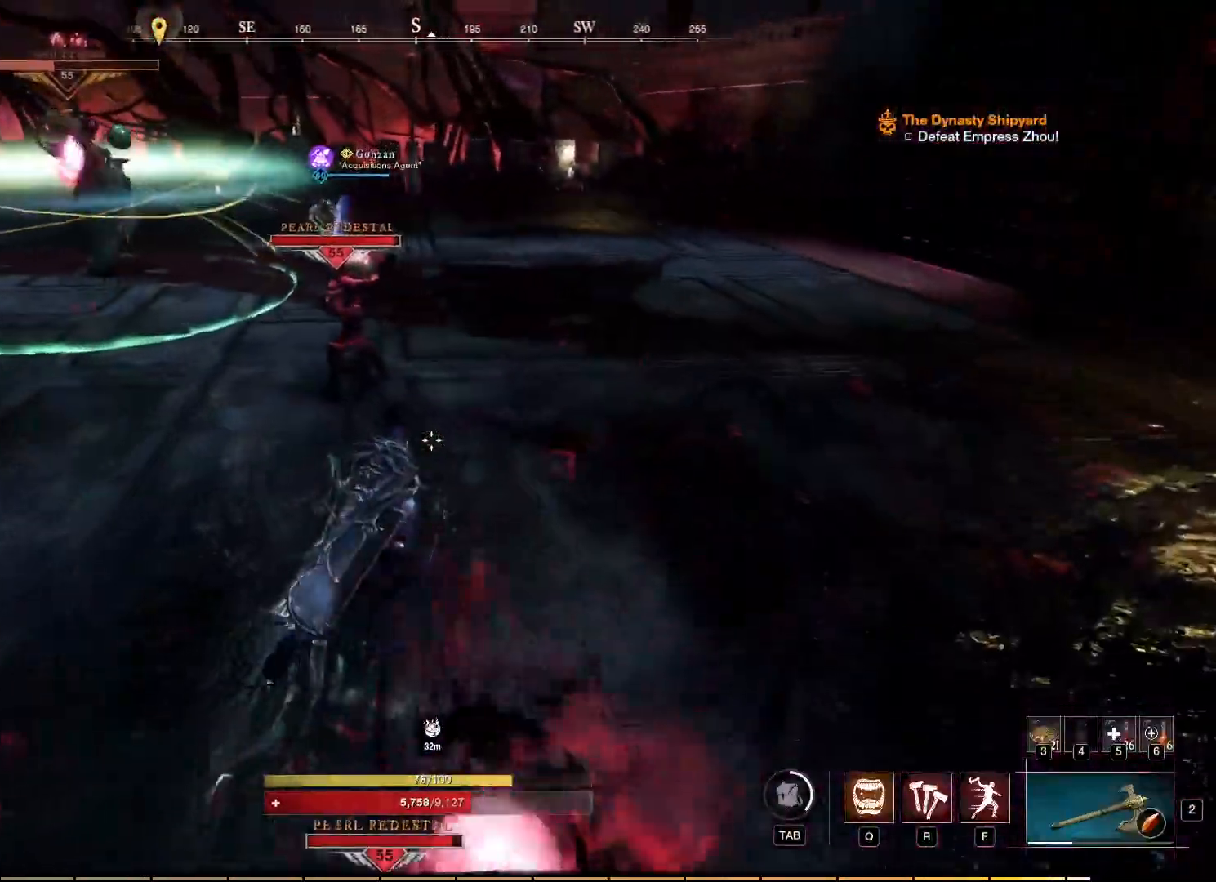
{"keys": ["d", "w"], "mouse": [], "events": []}
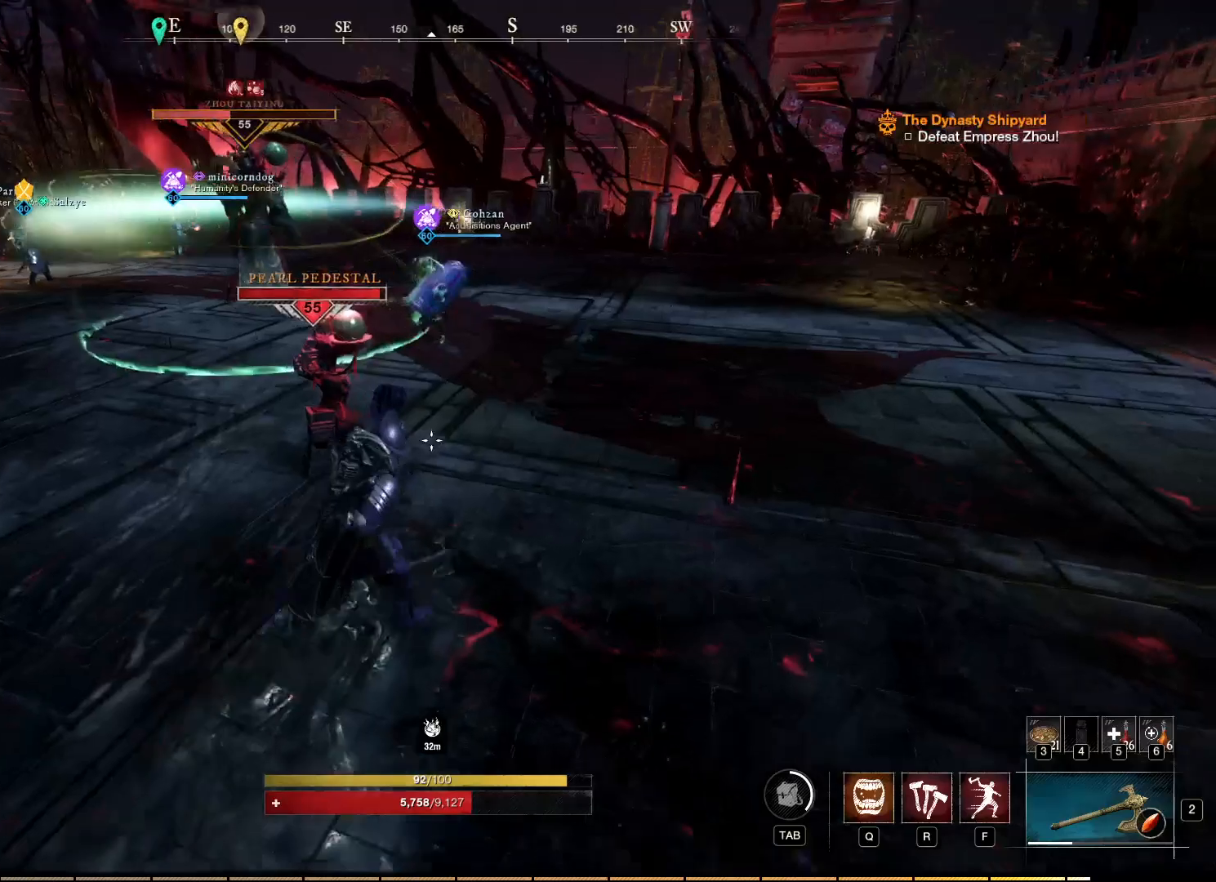
{"keys": ["w"], "mouse": ["left"], "events": [[84, "mouse_left", "down"], [134, "d", "up"]]}
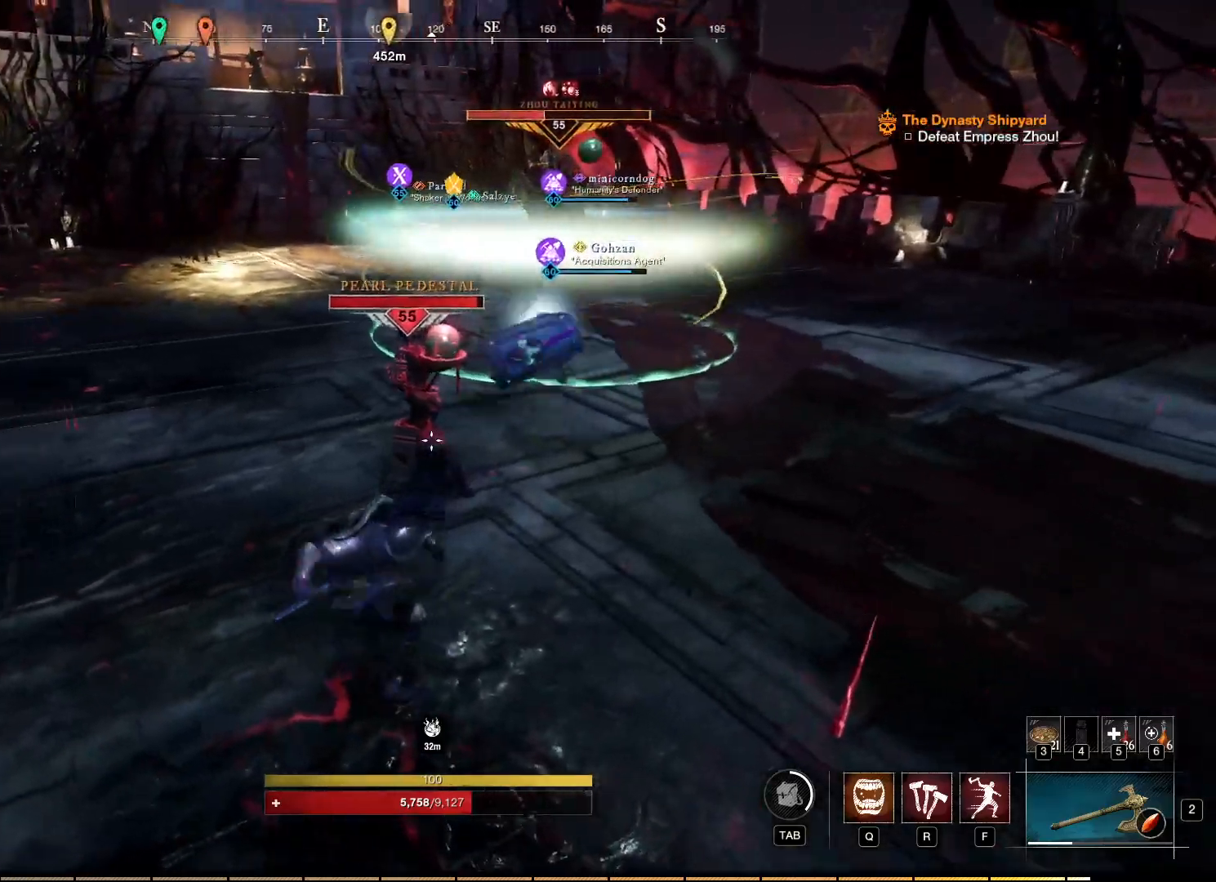
{"keys": ["w"], "mouse": ["left"], "events": []}
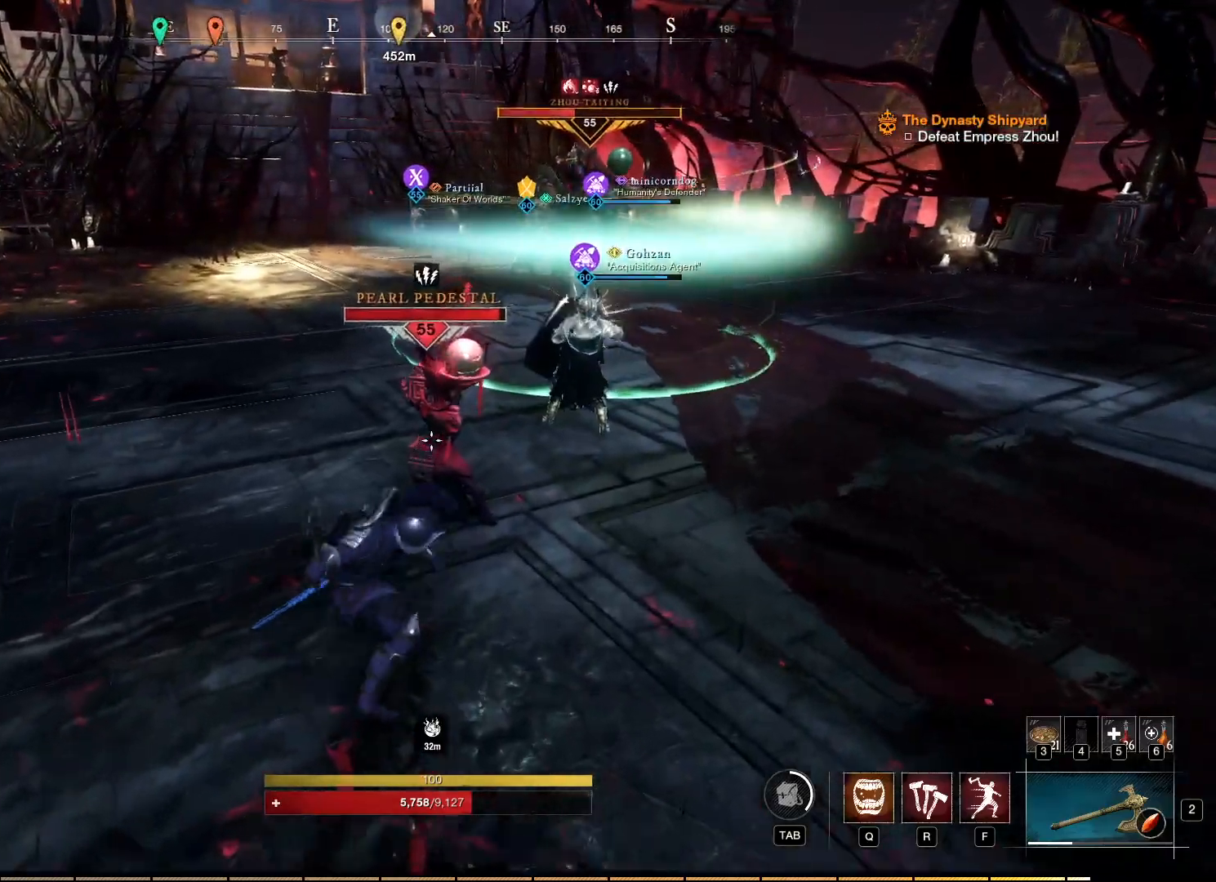
{"keys": [], "mouse": ["left", "right"], "events": [[117, "mouse_left", "up"], [150, "mouse_right", "down"], [284, "mouse_left", "down"], [350, "mouse_left", "up"], [350, "w", "up"], [417, "mouse_left", "down"]]}
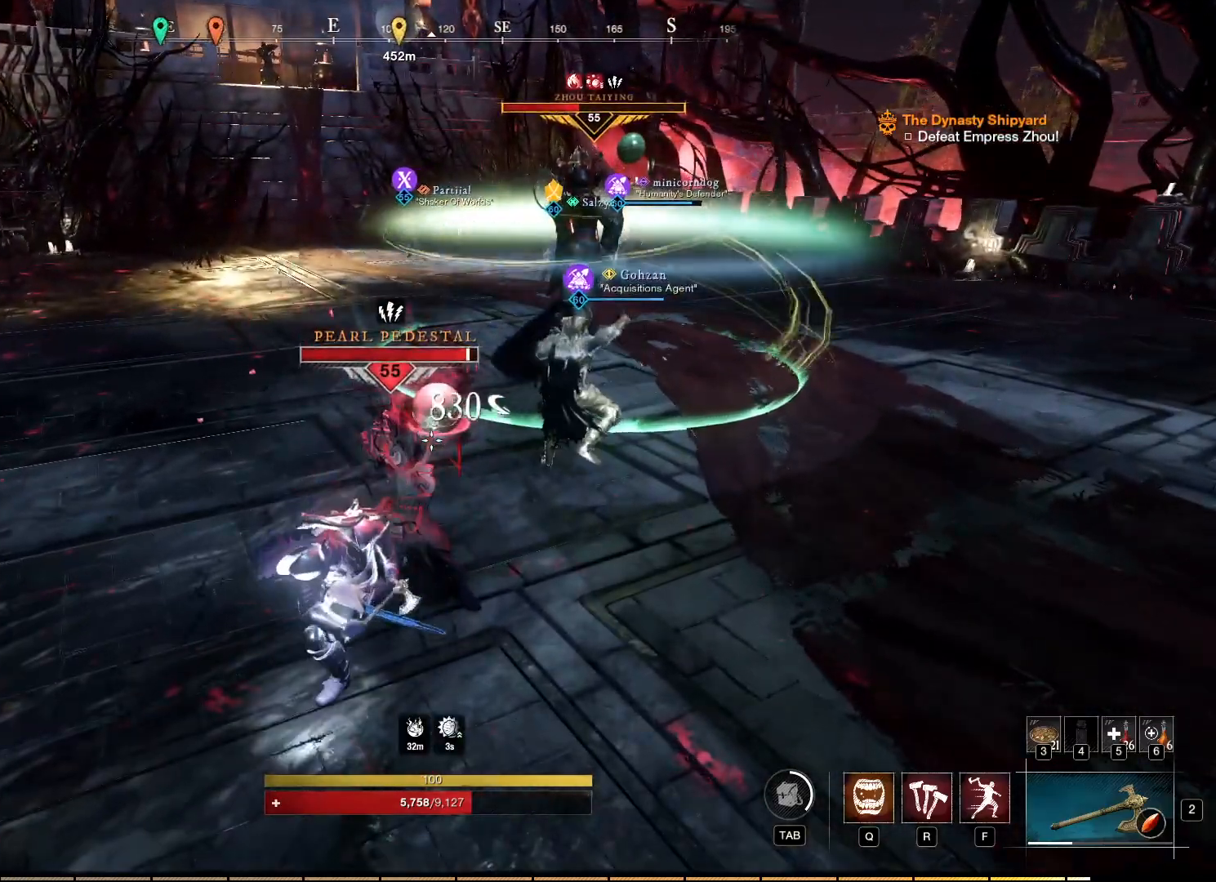
{"keys": [], "mouse": ["left", "right"], "events": [[17, "mouse_left", "up"], [67, "mouse_left", "down"], [150, "mouse_left", "up"], [217, "mouse_left", "down"], [317, "mouse_left", "up"], [384, "mouse_left", "down"]]}
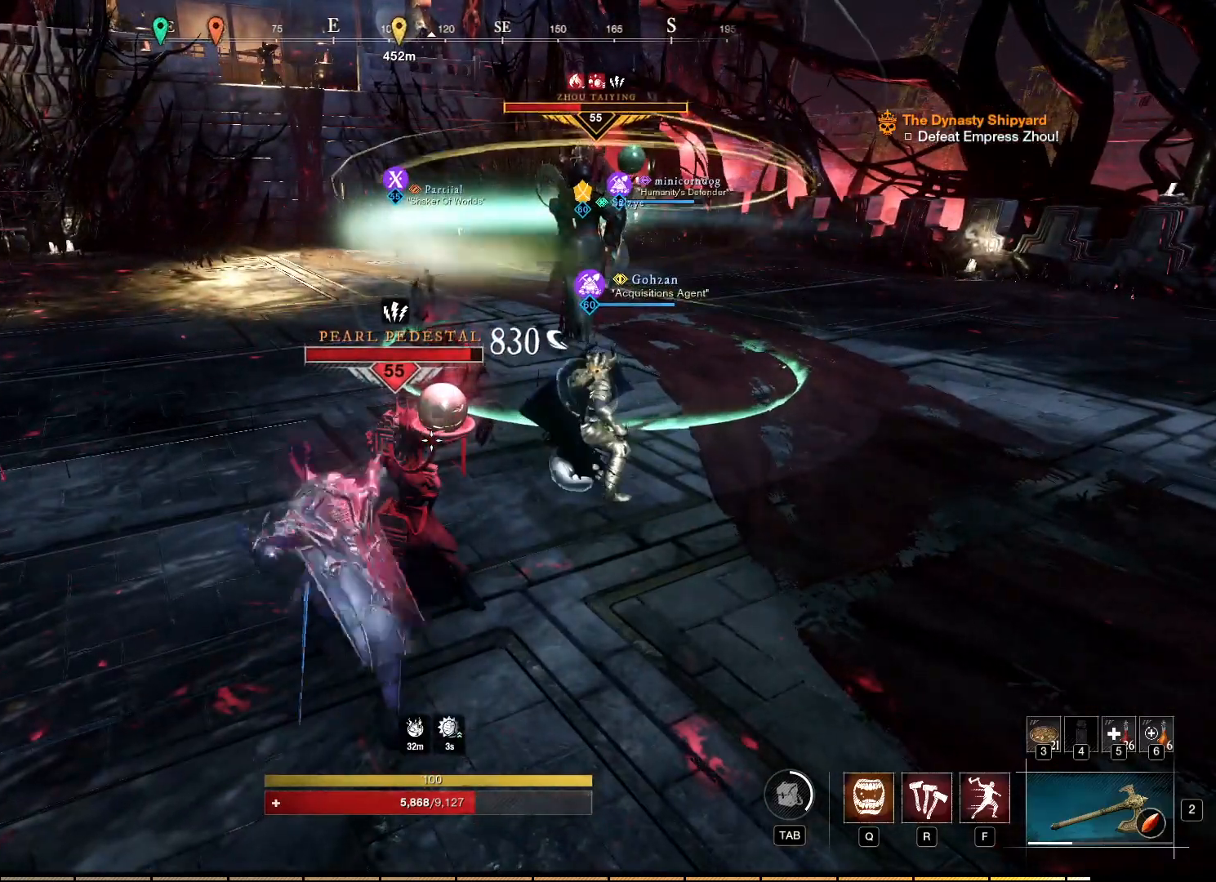
{"keys": [], "mouse": ["right"], "events": [[17, "mouse_left", "up"], [184, "q", "down"], [300, "q", "up"]]}
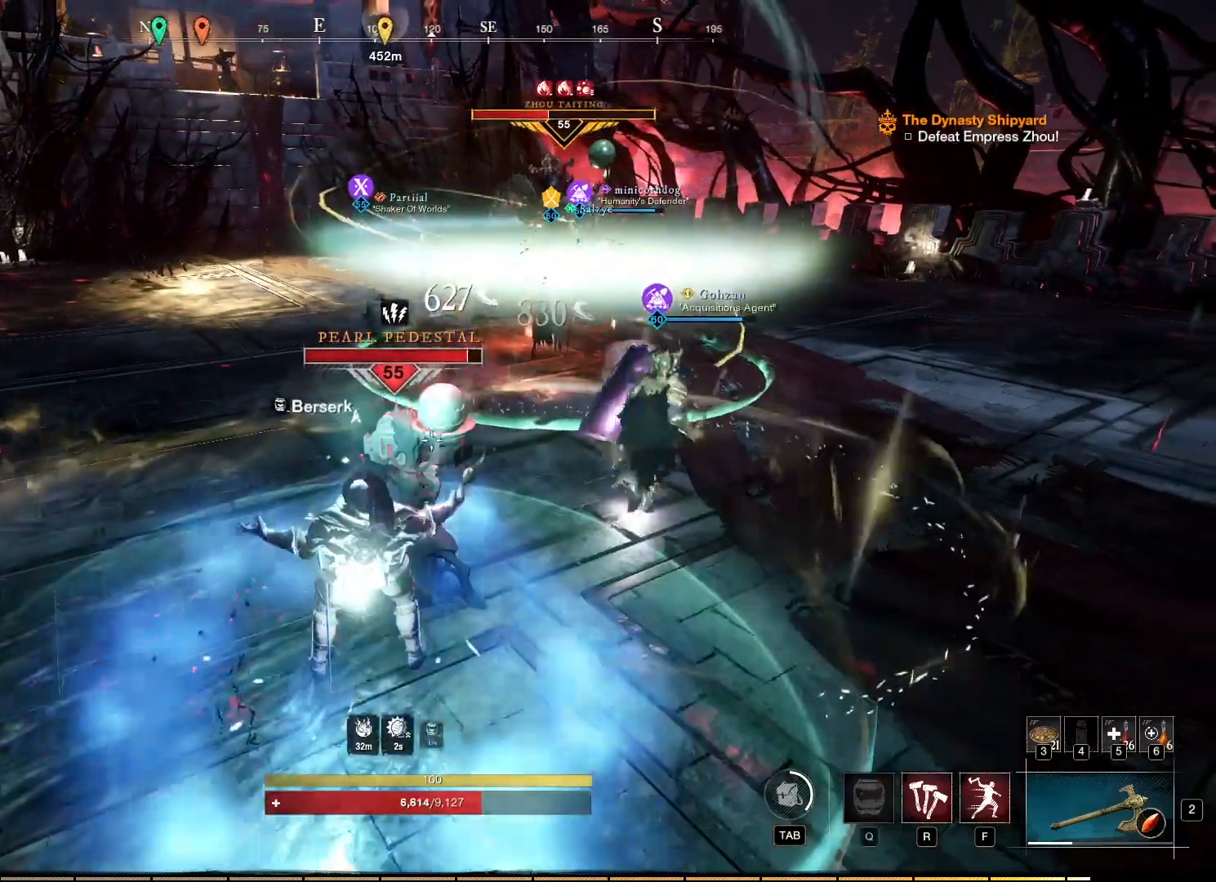
{"keys": [], "mouse": ["right"], "events": []}
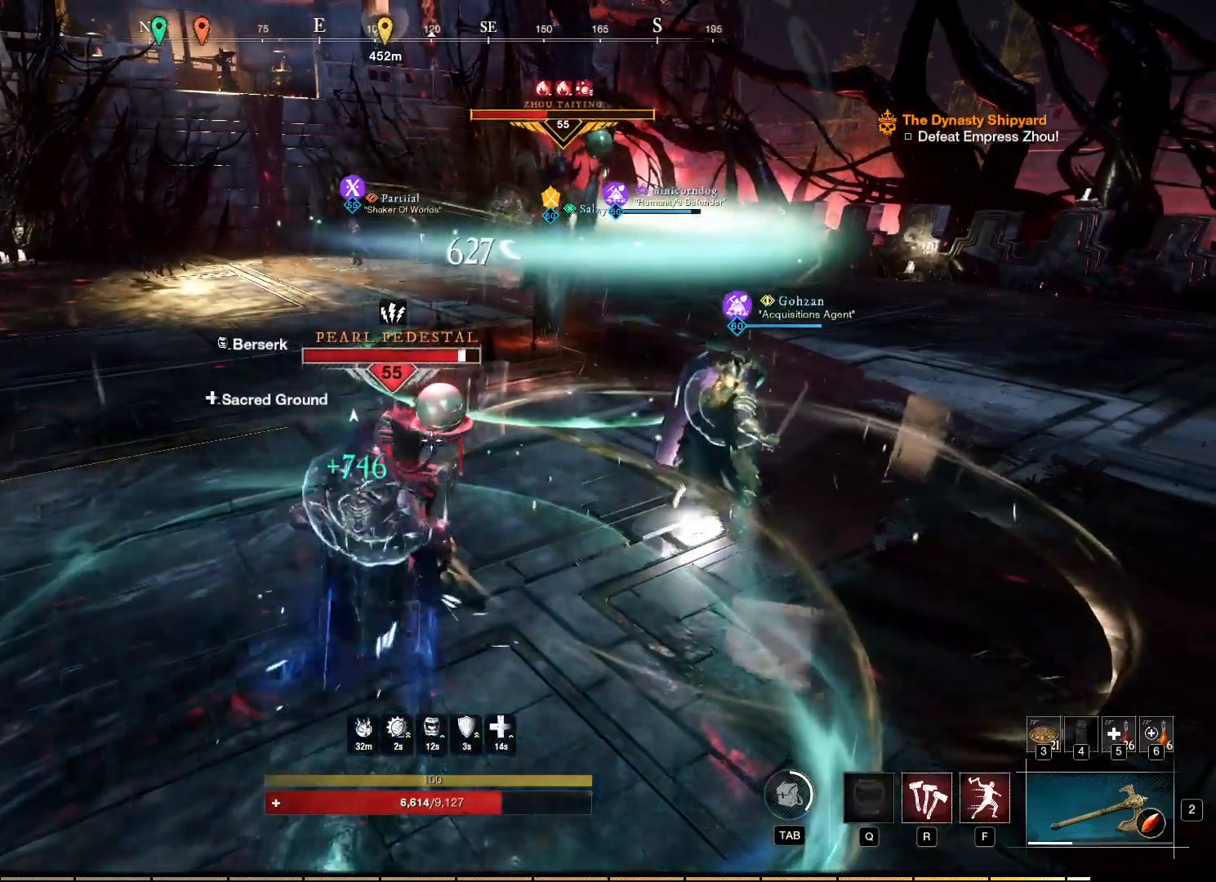
{"keys": [], "mouse": ["right"], "events": [[17, "f", "down"], [117, "f", "up"], [184, "f", "down"], [267, "f", "up"]]}
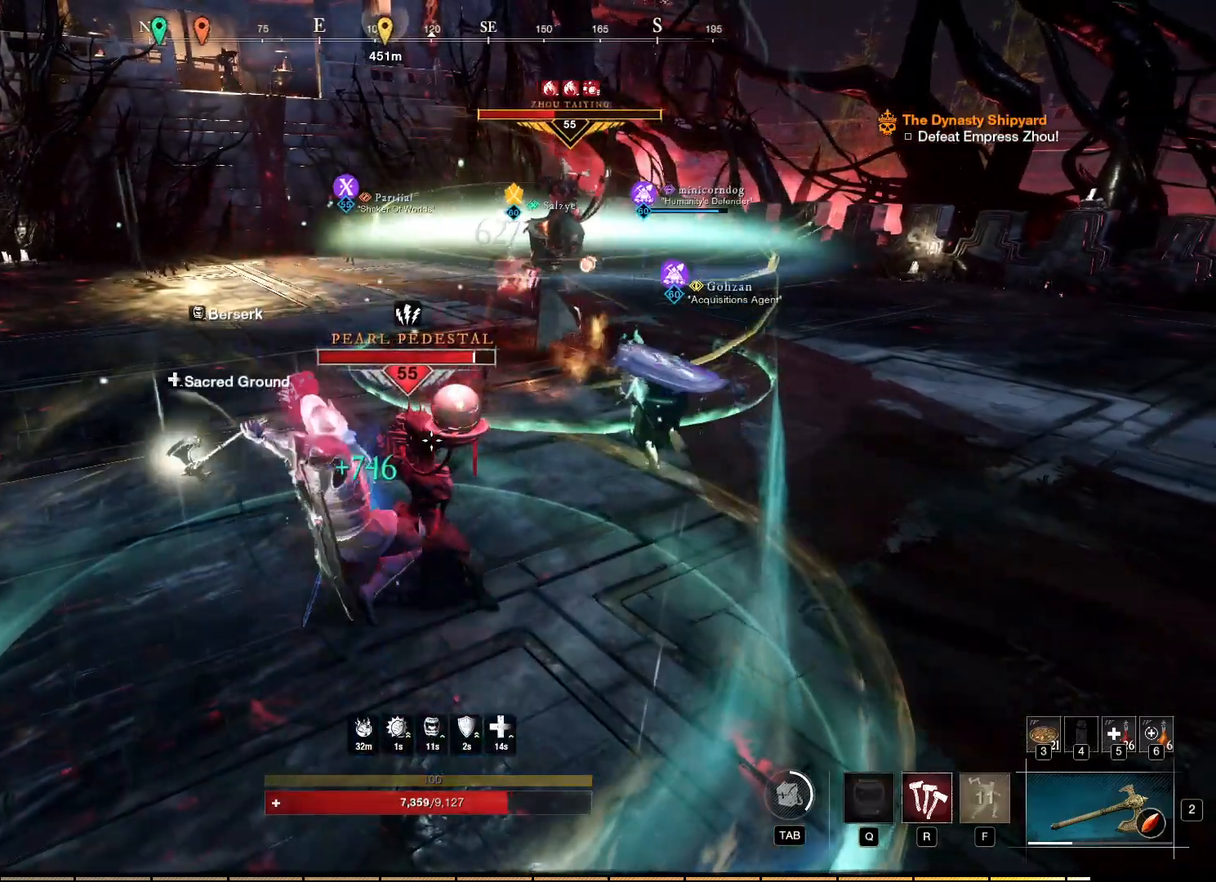
{"keys": [], "mouse": ["right"], "events": []}
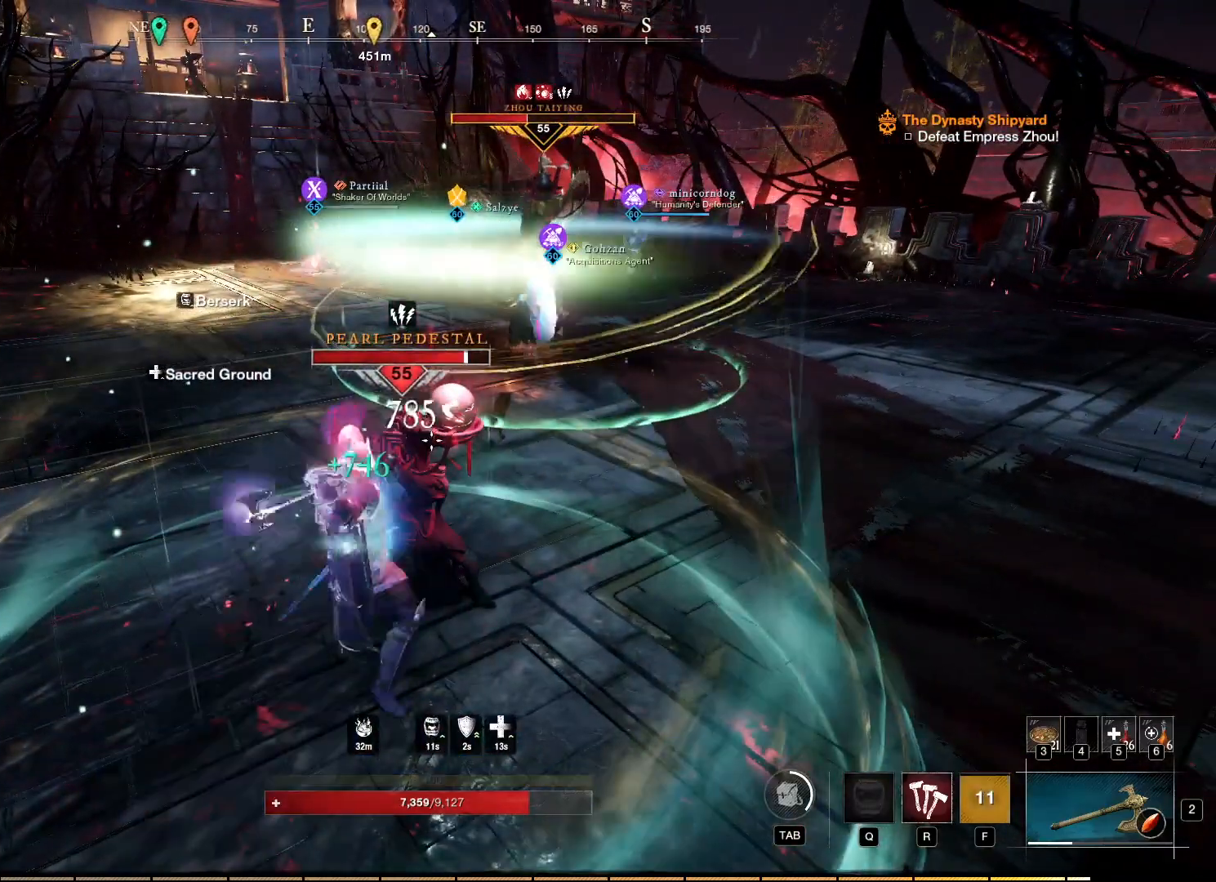
{"keys": [], "mouse": ["left", "right"], "events": [[134, "mouse_left", "down"], [217, "mouse_left", "up"], [284, "mouse_left", "down"], [367, "mouse_left", "up"], [434, "mouse_left", "down"]]}
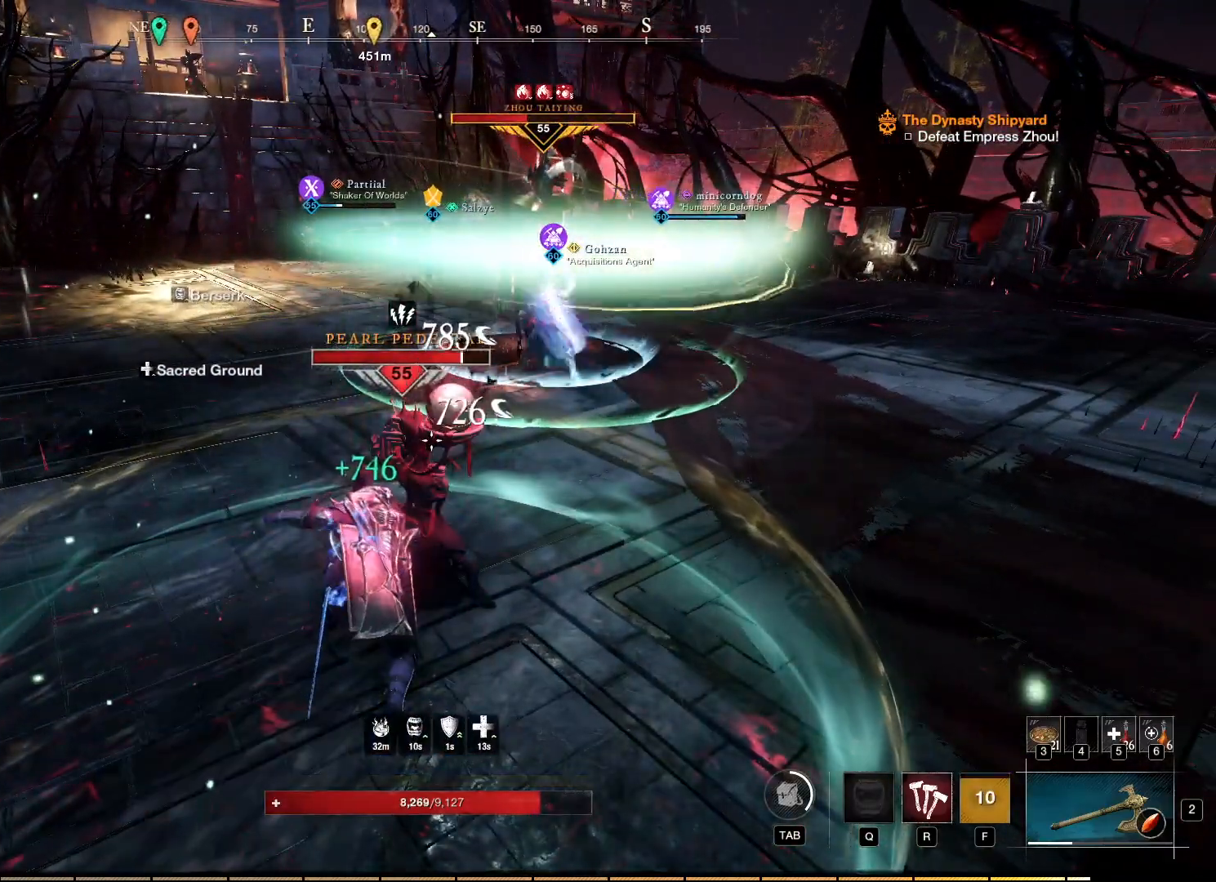
{"keys": [], "mouse": ["left", "right"], "events": [[17, "mouse_left", "up"], [100, "mouse_left", "down"], [200, "mouse_left", "up"], [267, "mouse_left", "down"], [350, "mouse_left", "up"], [434, "mouse_left", "down"]]}
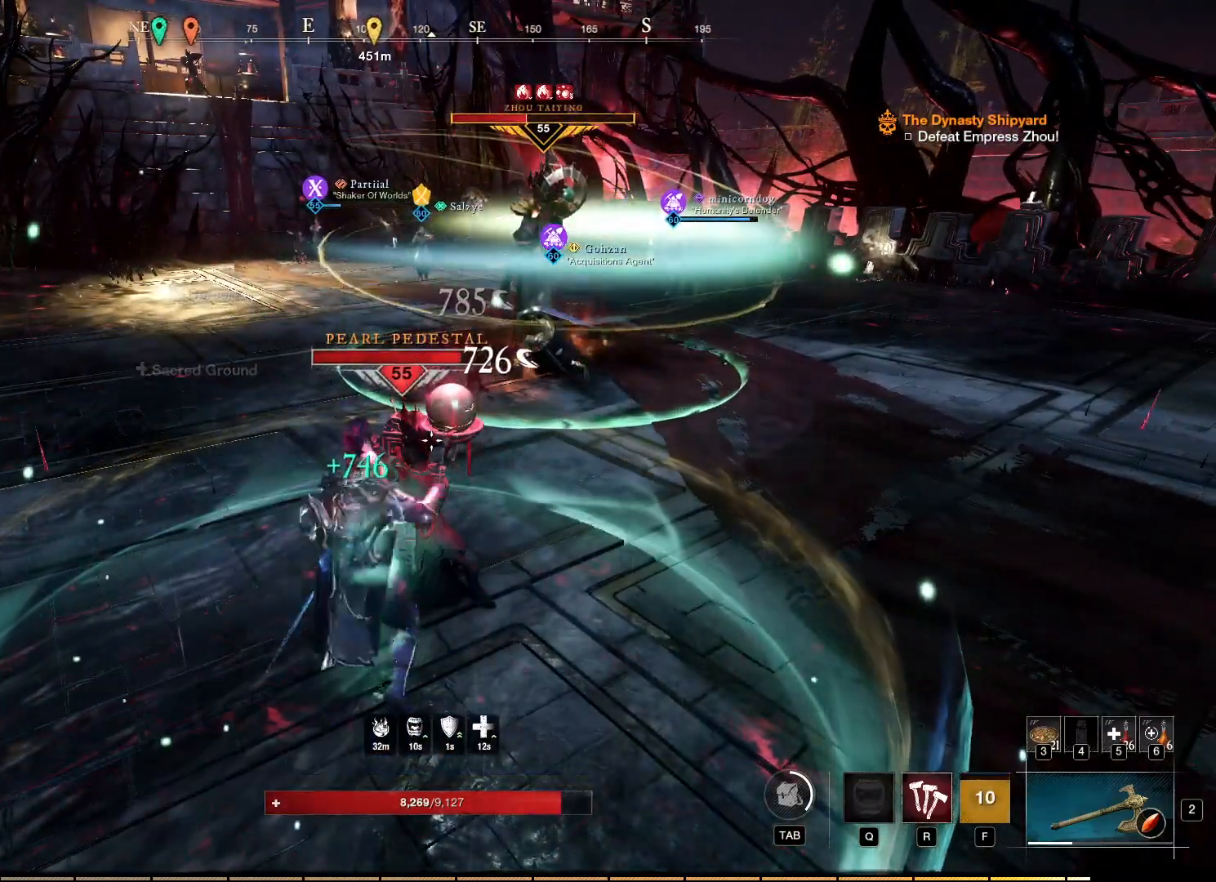
{"keys": [], "mouse": ["right"], "events": [[17, "mouse_left", "up"], [84, "mouse_left", "down"], [167, "mouse_left", "up"], [234, "mouse_left", "down"], [334, "mouse_left", "up"], [384, "mouse_left", "down"], [467, "mouse_left", "up"]]}
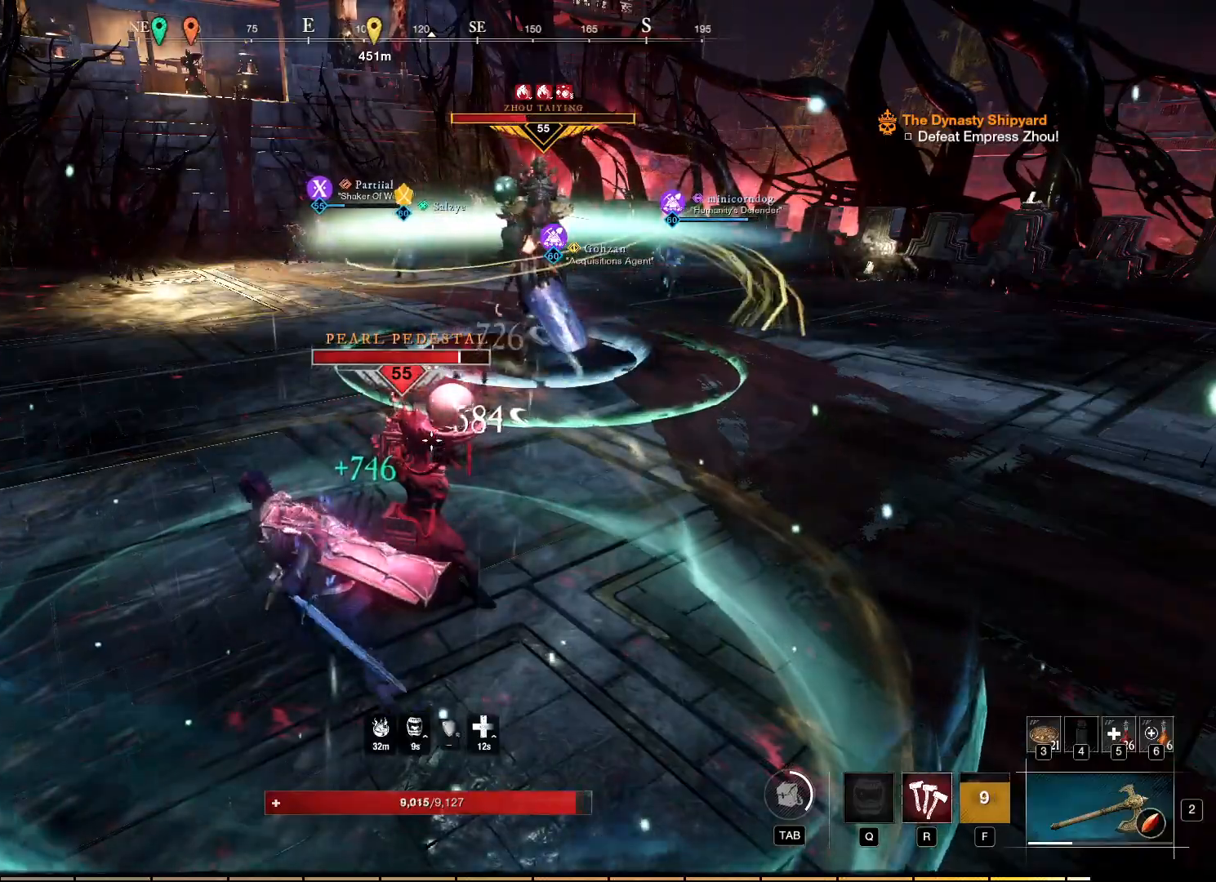
{"keys": [], "mouse": ["left", "right"], "events": [[50, "mouse_left", "down"], [117, "mouse_left", "up"], [200, "mouse_left", "down"], [284, "mouse_left", "up"], [350, "mouse_left", "down"], [434, "mouse_left", "up"], [500, "mouse_left", "down"]]}
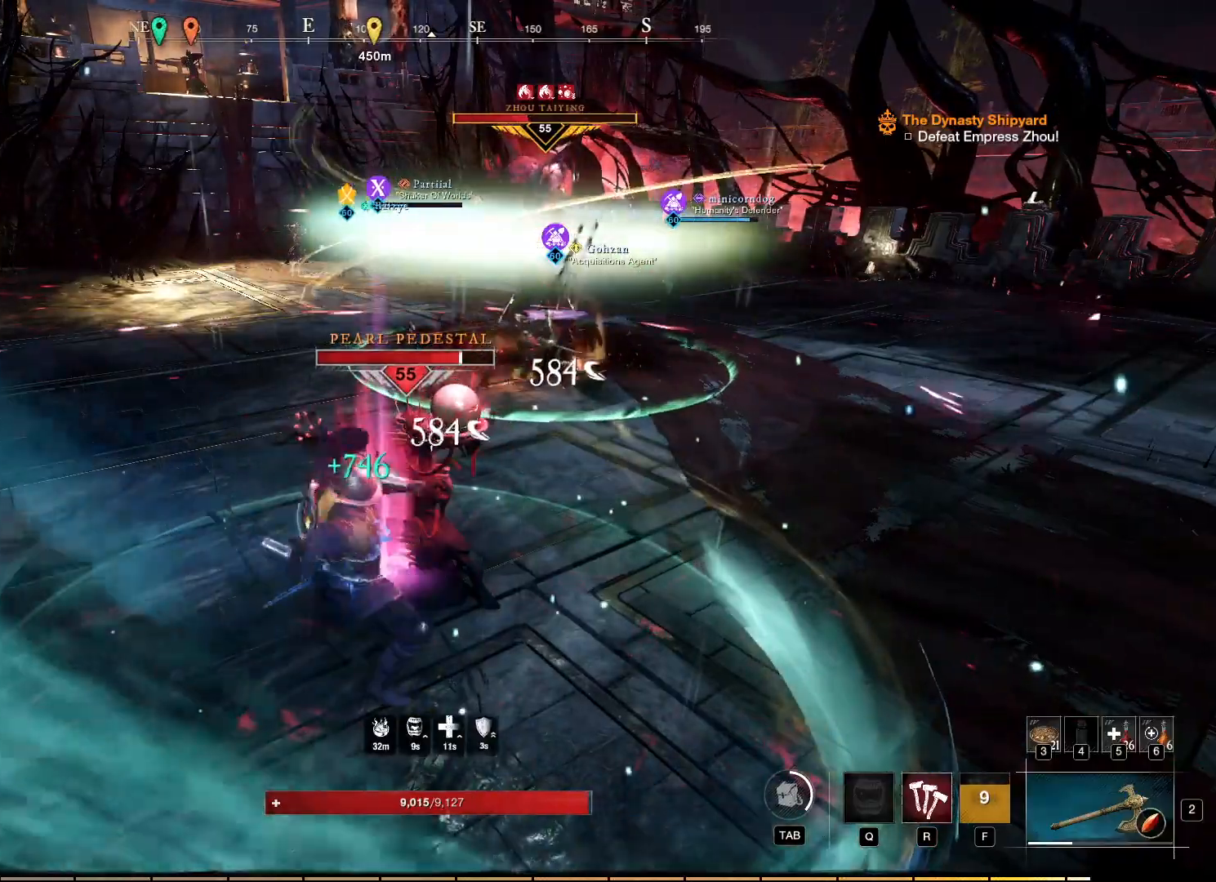
{"keys": [], "mouse": ["right"], "events": [[84, "mouse_left", "up"], [150, "mouse_left", "down"], [234, "mouse_left", "up"], [300, "mouse_left", "down"], [384, "mouse_left", "up"]]}
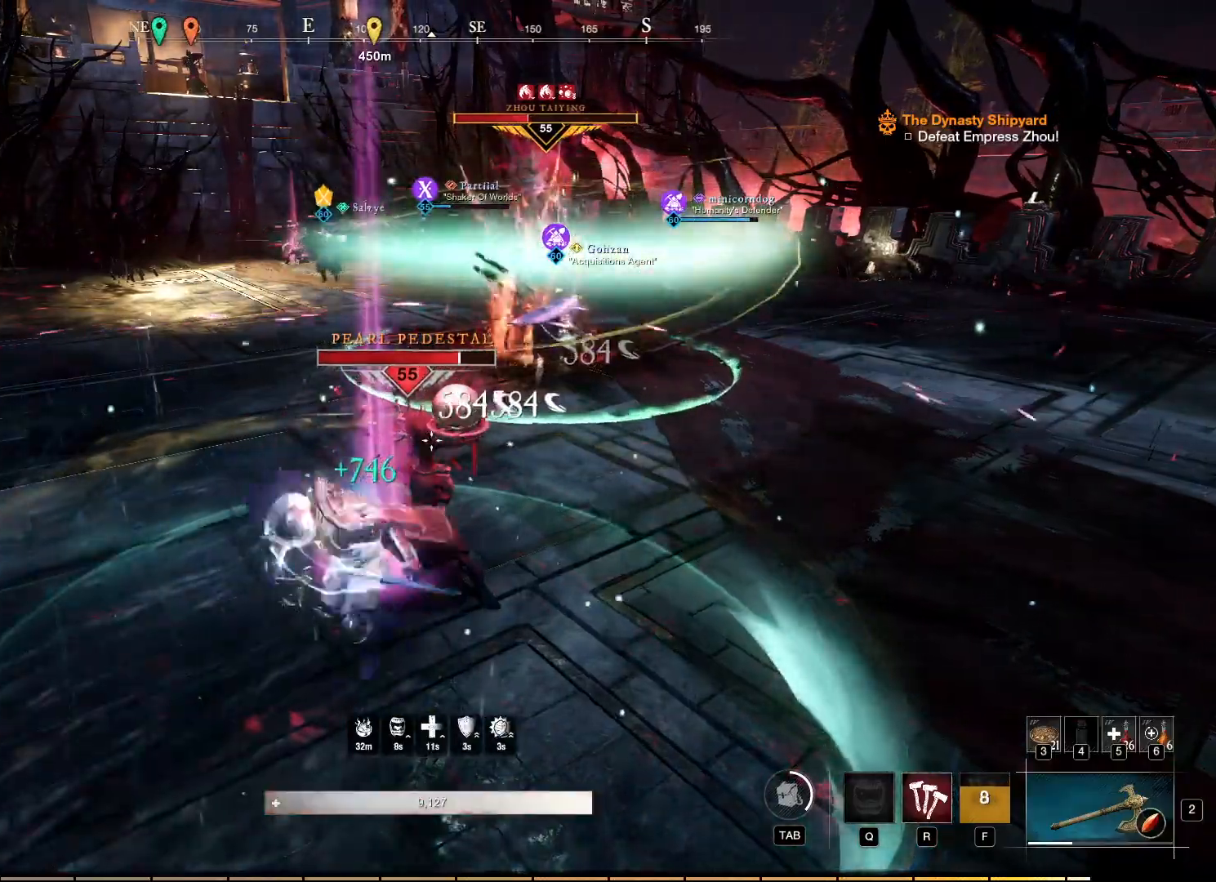
{"keys": [], "mouse": ["right"], "events": [[167, "r", "down"], [267, "r", "up"], [367, "r", "down"], [434, "r", "up"]]}
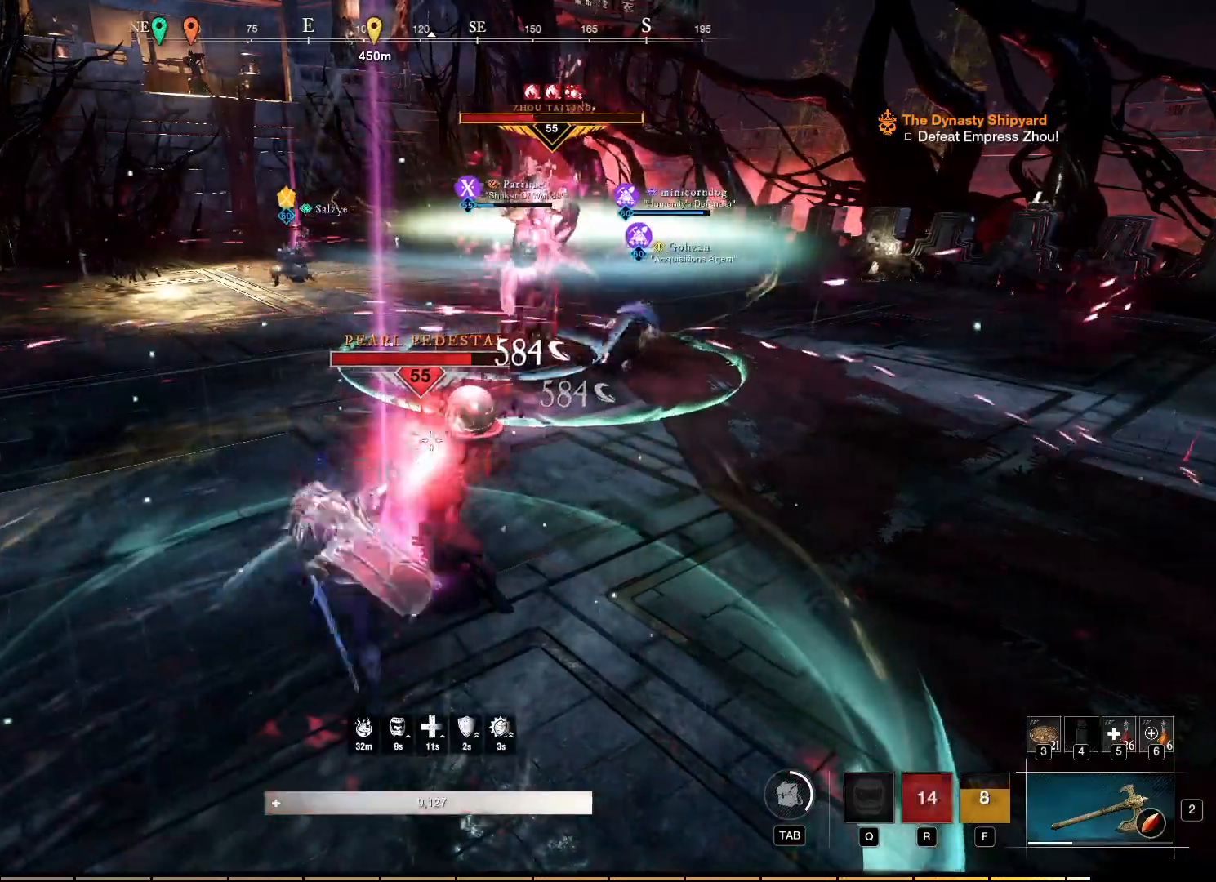
{"keys": [], "mouse": ["right"], "events": [[367, "mouse_left", "down"], [450, "mouse_left", "up"]]}
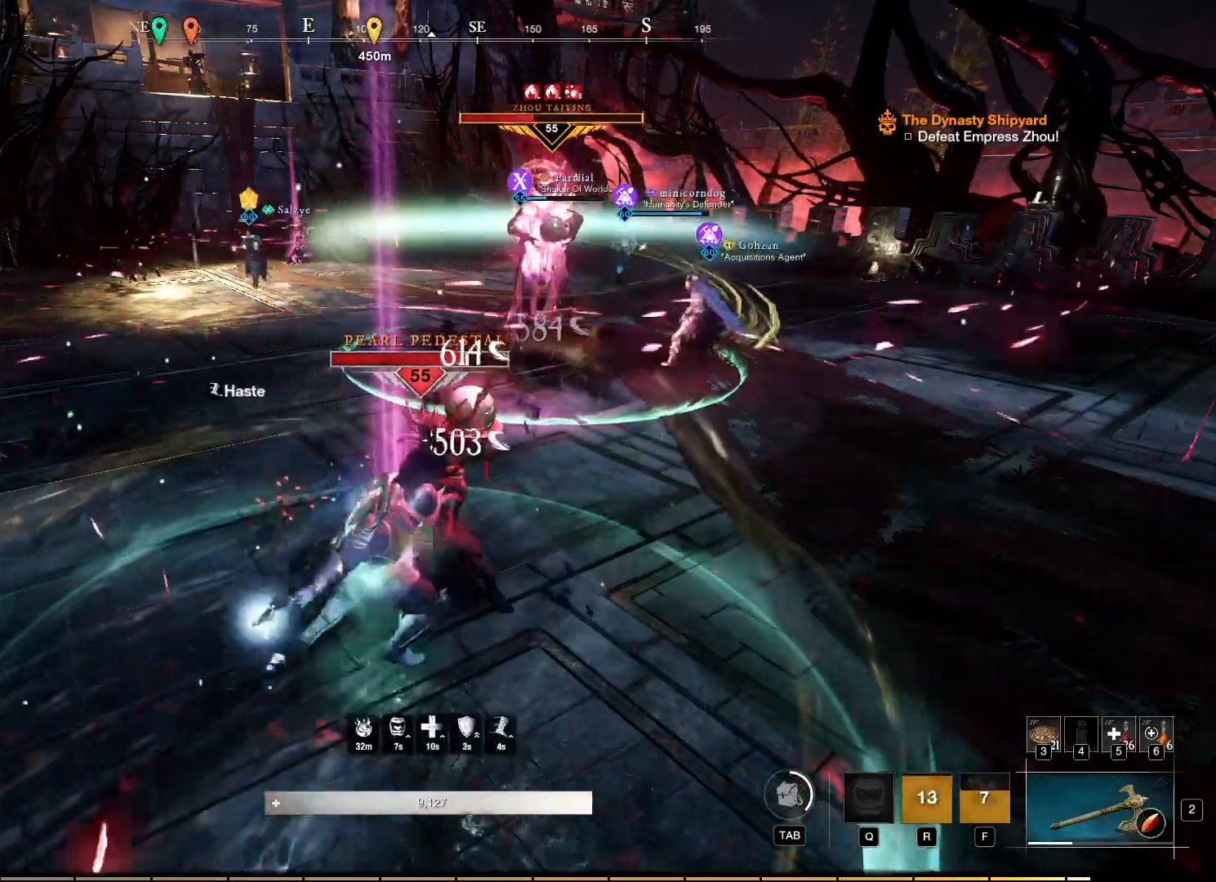
{"keys": ["s"], "mouse": [], "events": [[67, "mouse_left", "down"], [184, "mouse_left", "up"], [250, "mouse_right", "up"], [417, "s", "down"]]}
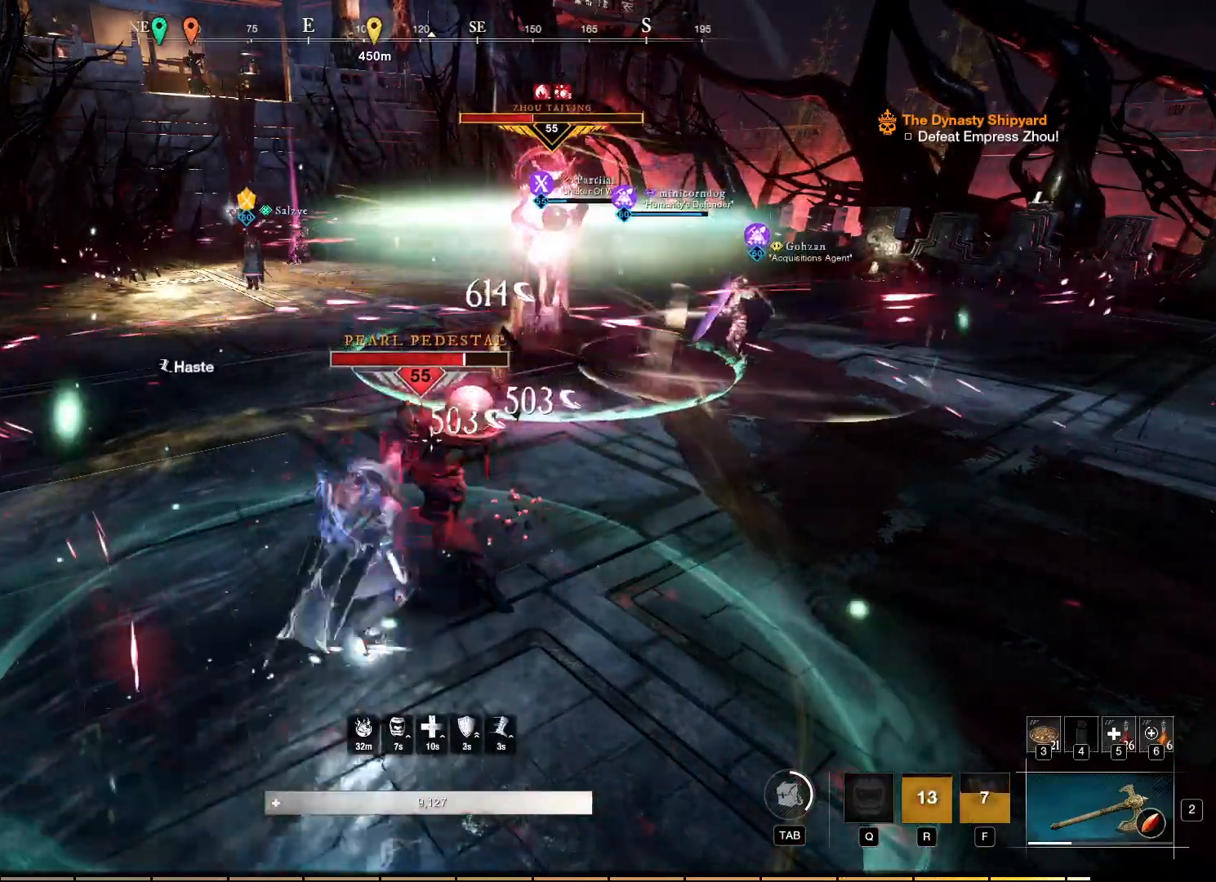
{"keys": ["s", "shift"], "mouse": [], "events": [[50, "shift", "down"], [184, "shift", "up"], [250, "shift", "down"], [367, "shift", "up"], [384, "shift", "down"]]}
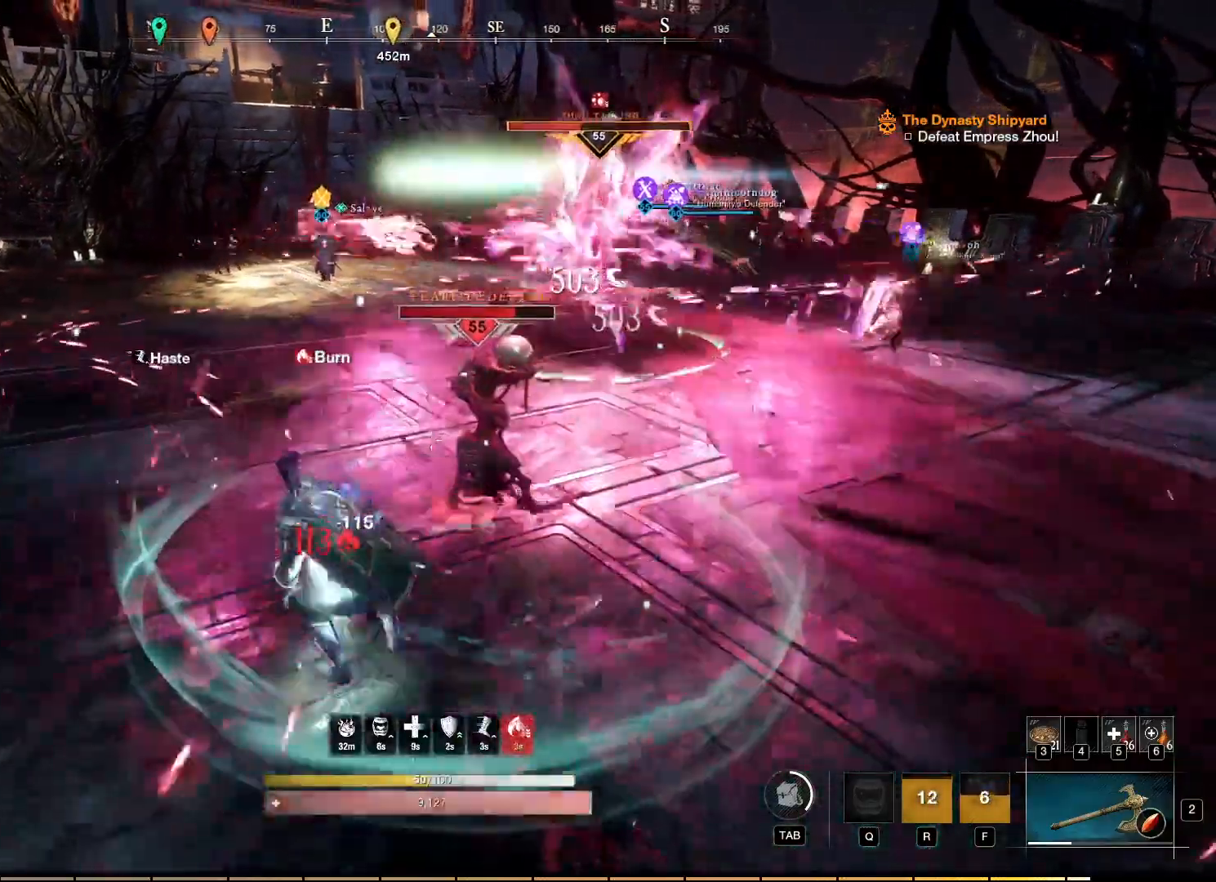
{"keys": ["s"], "mouse": [], "events": [[67, "shift", "up"], [134, "shift", "down"], [250, "shift", "up"], [284, "shift", "down"], [417, "shift", "up"]]}
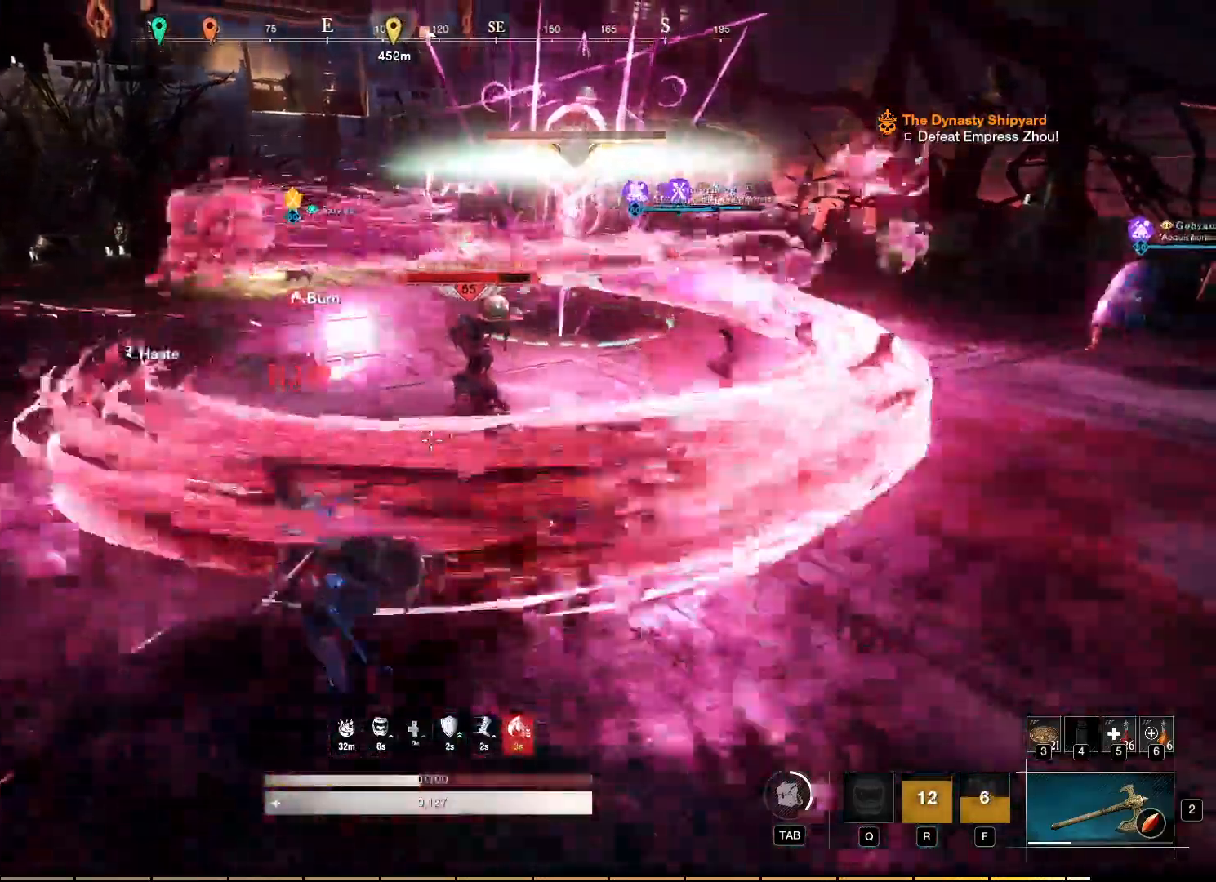
{"keys": ["s", "shift"], "mouse": [], "events": [[250, "shift", "down"], [400, "shift", "up"], [417, "shift", "down"]]}
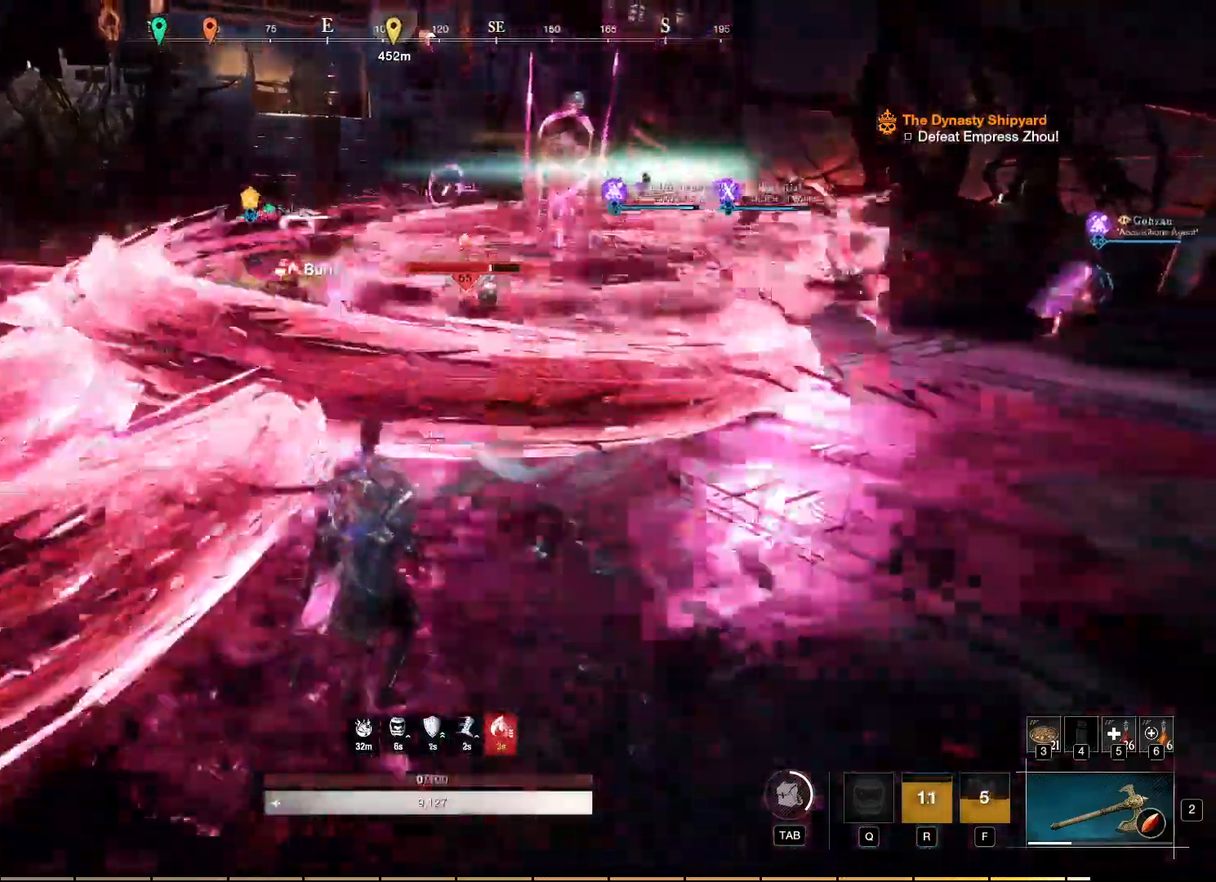
{"keys": ["d", "s"], "mouse": [], "events": [[150, "shift", "up"], [200, "shift", "down"], [334, "d", "down"], [350, "shift", "up"]]}